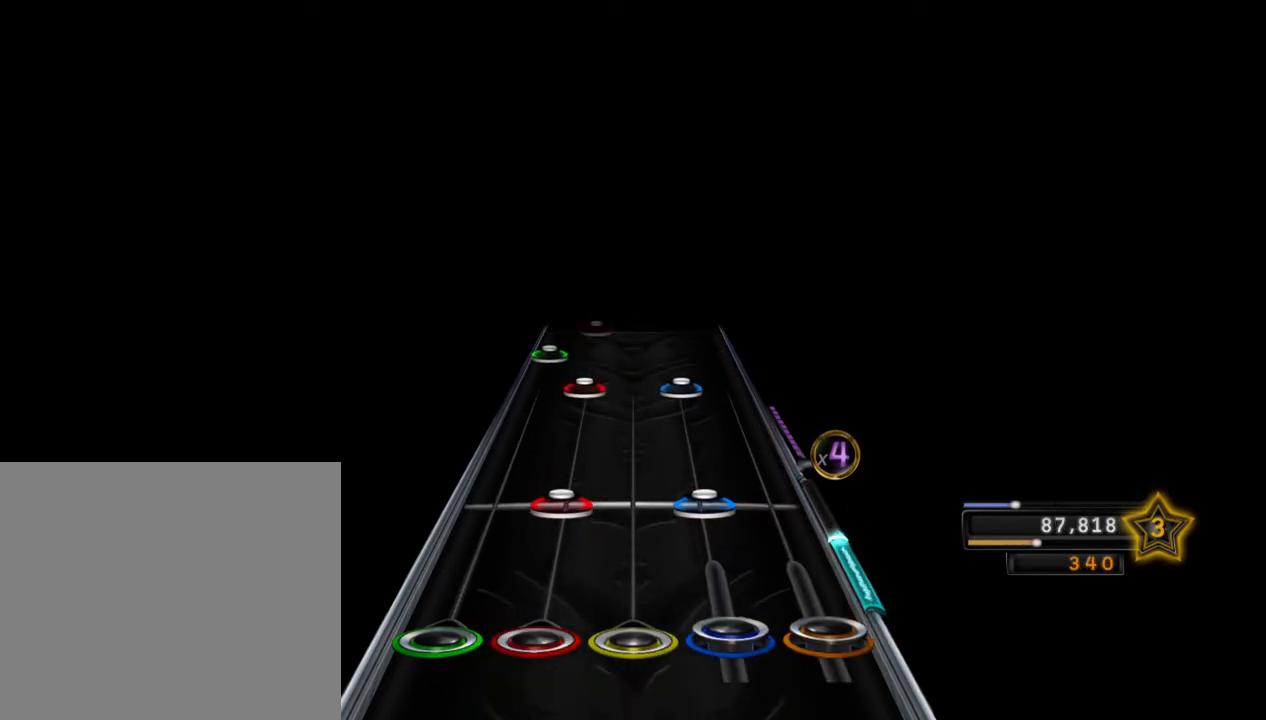
Gameplay with a controller (PlayStation layout); each line is a JSON object with the inputs held at the frame after it. "events" lists button and stick changes between this image and that frame as [ms after this image, input, new state], when the widget could be followed in between.
{"buttons": ["L2"], "left_stick": "center", "right_stick": "center", "events": [[67, "L1", "down"], [117, "R2", "down"], [233, "R2", "up"], [350, "R2", "down"], [400, "L1", "up"], [450, "L2", "down"], [467, "R2", "up"]]}
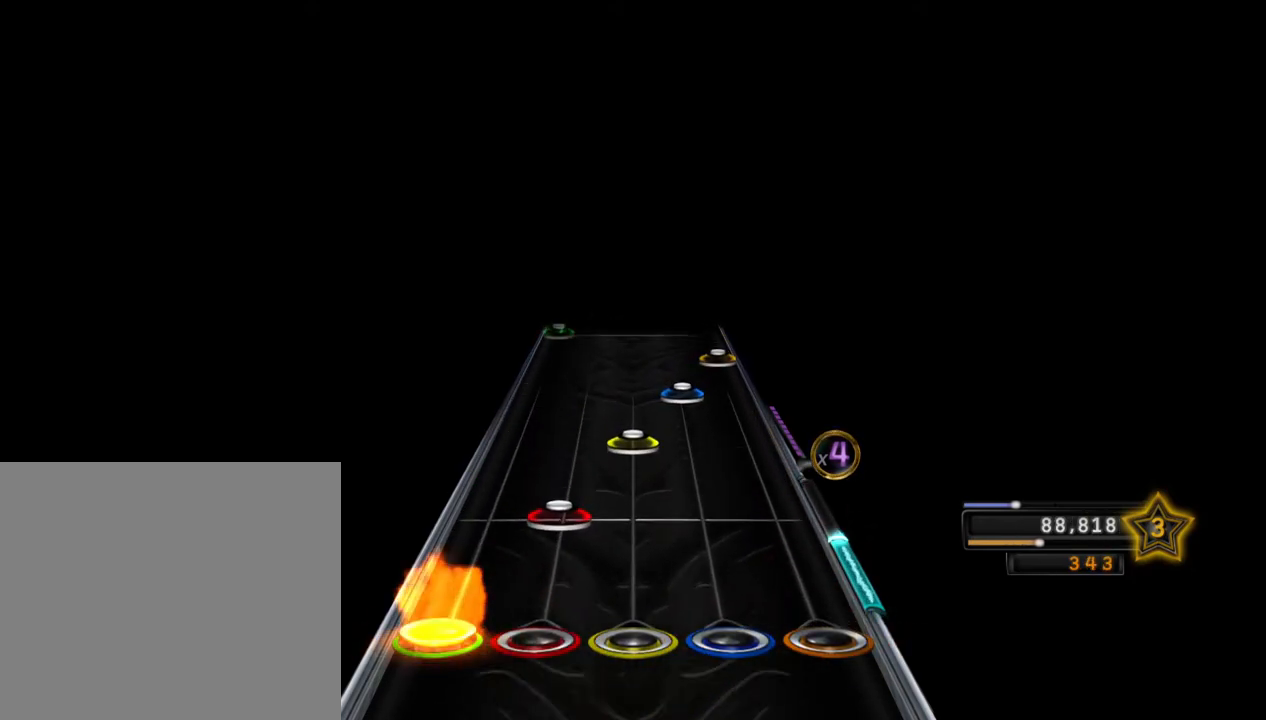
{"buttons": ["CROSS"], "left_stick": "center", "right_stick": "center", "events": [[50, "L1", "down"], [100, "L2", "up"], [200, "L1", "up"], [217, "R1", "down"], [250, "R2", "down"], [317, "R1", "up"], [417, "CROSS", "down"], [433, "R2", "up"]]}
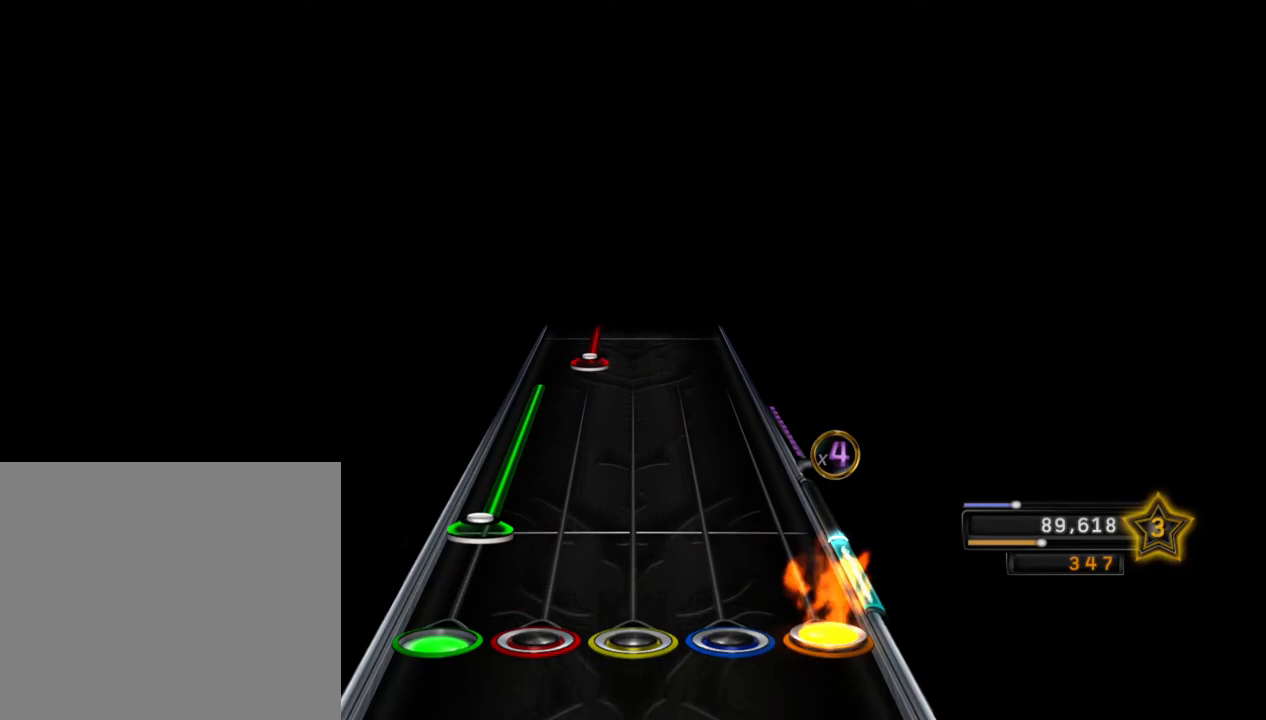
{"buttons": ["L1"], "left_stick": "center", "right_stick": "center", "events": [[17, "L2", "down"], [33, "CROSS", "up"], [67, "right_stick", "up"], [317, "right_stick", "center"], [400, "L1", "down"], [433, "L2", "up"]]}
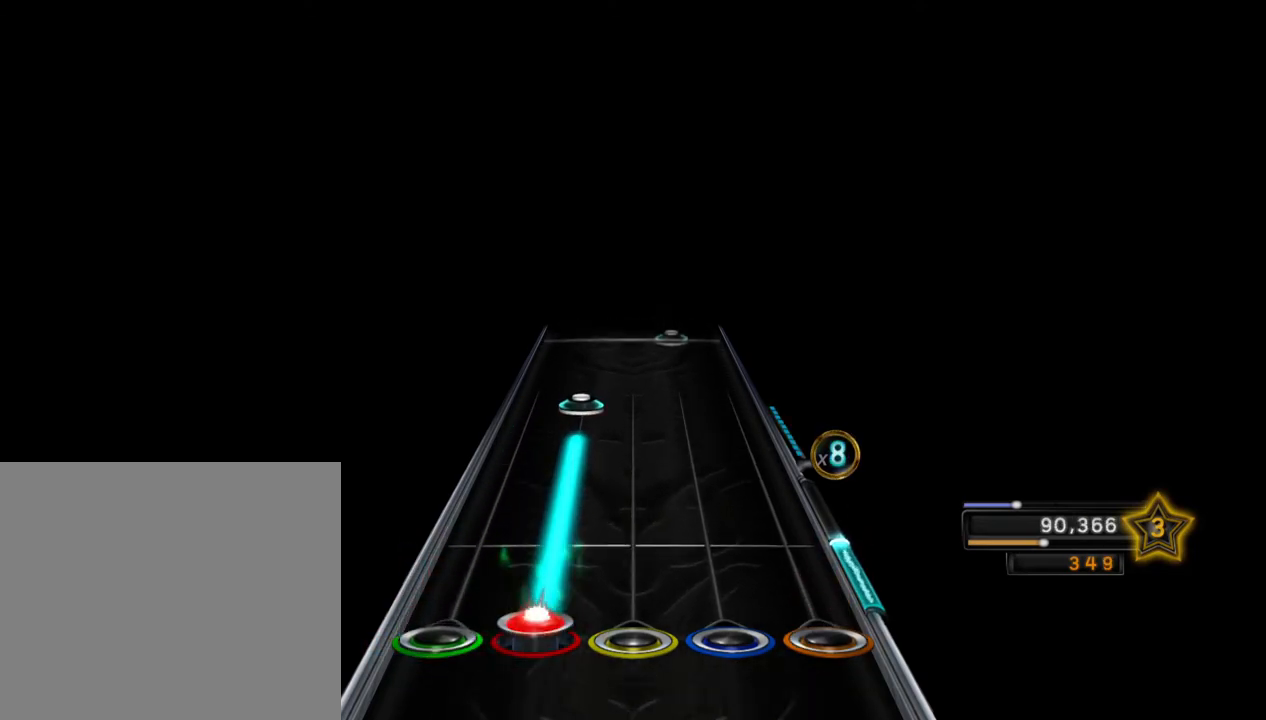
{"buttons": ["R2"], "left_stick": "center", "right_stick": "center", "events": [[200, "L1", "up"], [283, "L1", "down"], [433, "L1", "up"], [500, "R2", "down"]]}
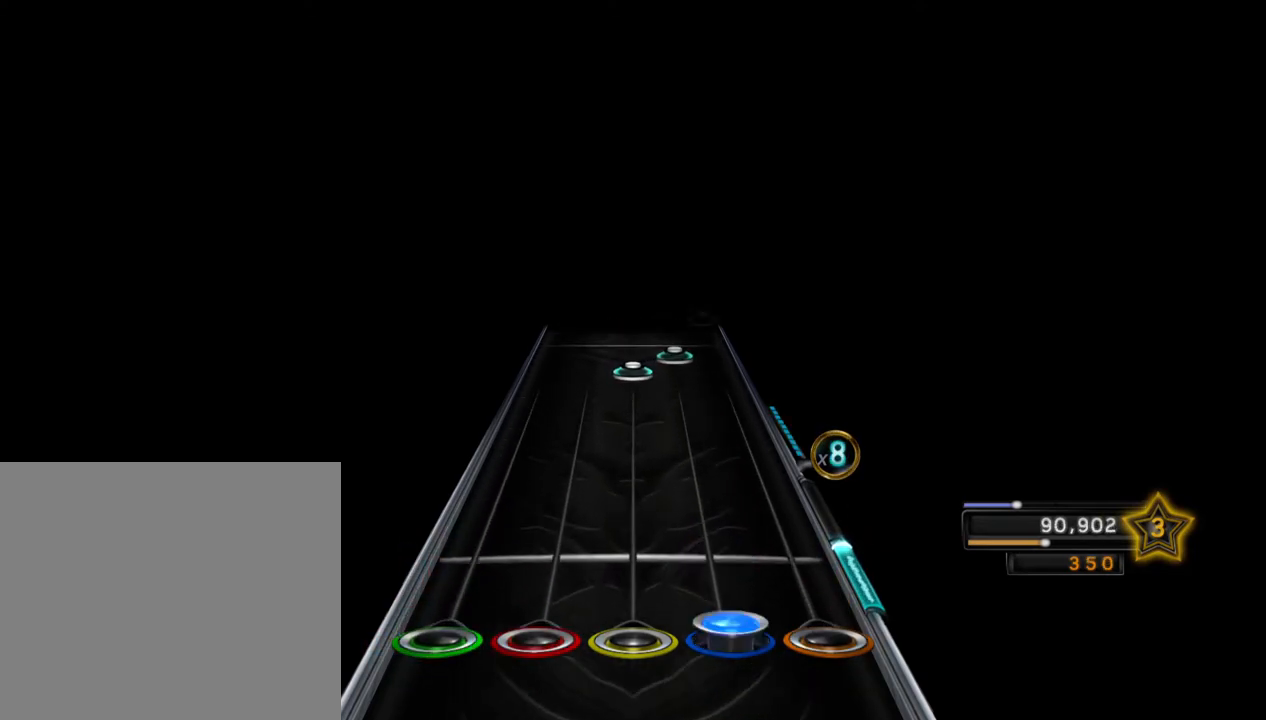
{"buttons": ["R2"], "left_stick": "center", "right_stick": "center", "events": [[183, "R2", "up"], [400, "R1", "down"], [433, "R2", "down"], [483, "R1", "up"]]}
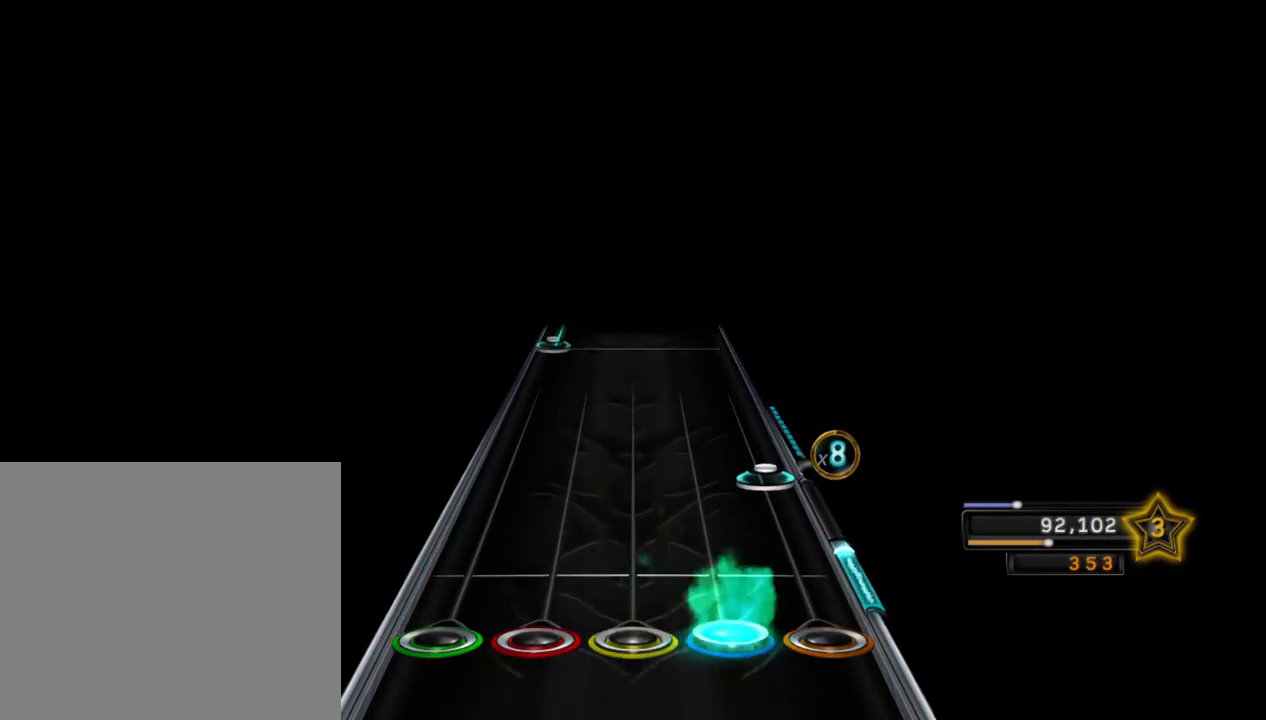
{"buttons": ["L2"], "left_stick": "center", "right_stick": "center", "events": [[67, "R2", "up"], [117, "CROSS", "down"], [250, "CROSS", "up"], [483, "L2", "down"]]}
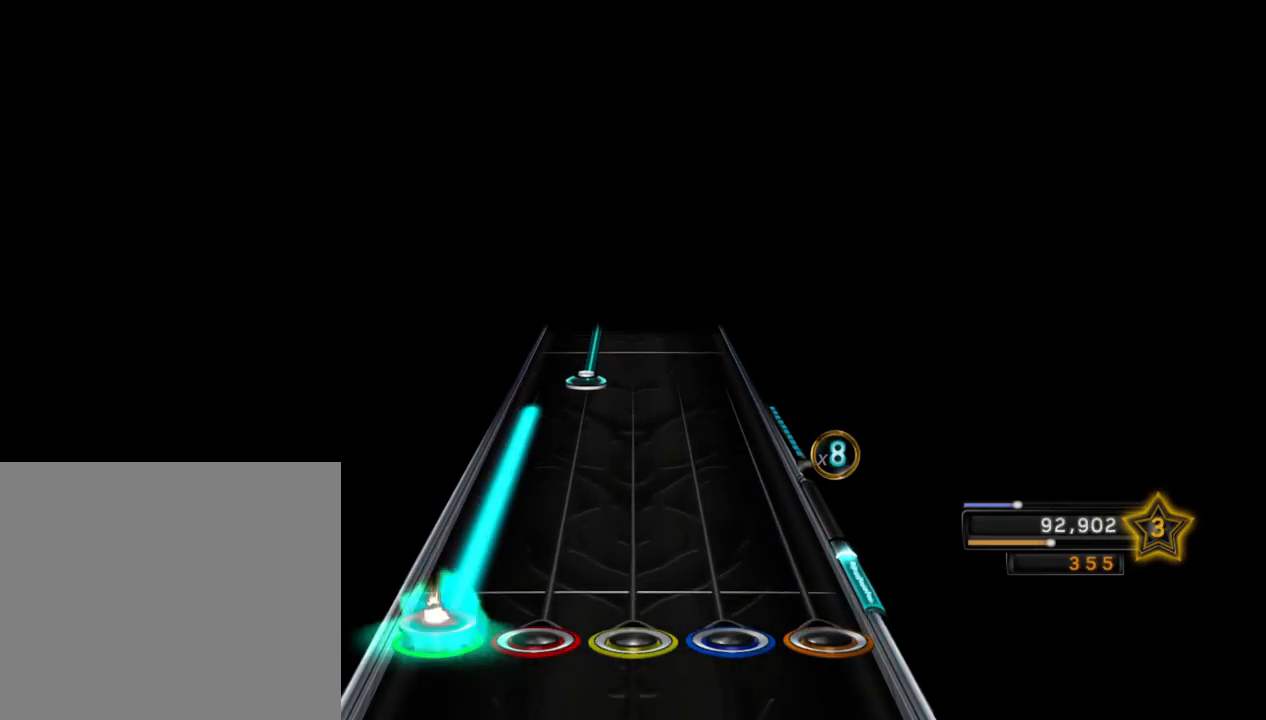
{"buttons": ["L1"], "left_stick": "center", "right_stick": "center", "events": [[317, "L2", "up"], [333, "L1", "down"]]}
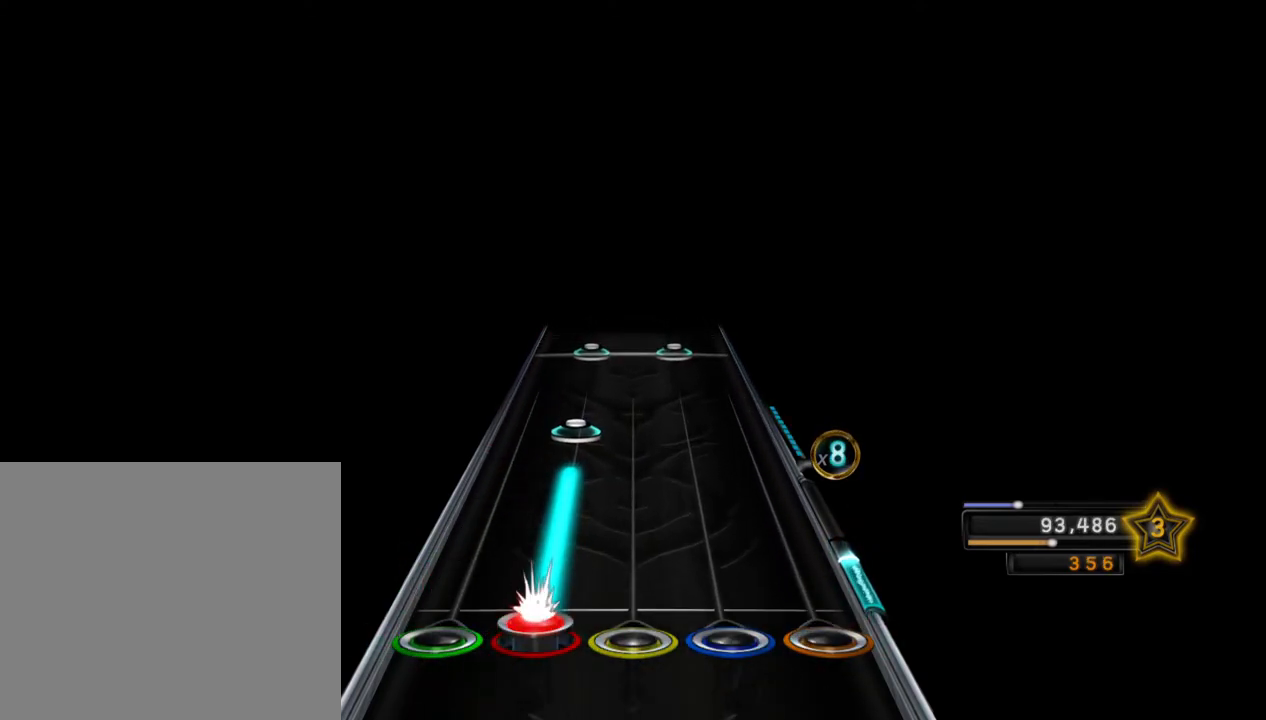
{"buttons": ["L1", "R2"], "left_stick": "center", "right_stick": "center", "events": [[117, "L1", "up"], [233, "L1", "down"], [367, "L1", "up"], [450, "L1", "down"], [450, "R2", "down"]]}
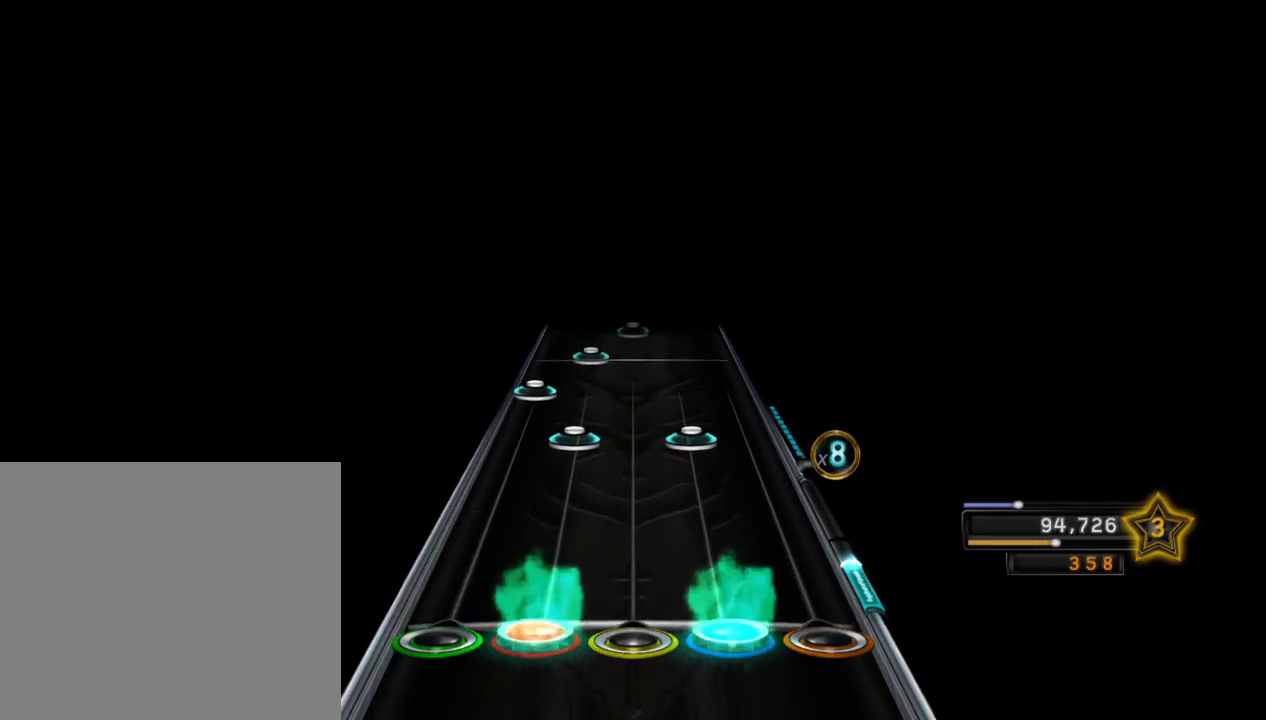
{"buttons": ["L1"], "left_stick": "center", "right_stick": "center", "events": [[83, "R2", "up"], [183, "R2", "down"], [250, "L1", "up"], [317, "L2", "down"], [317, "R2", "up"], [400, "L1", "down"], [483, "L2", "up"]]}
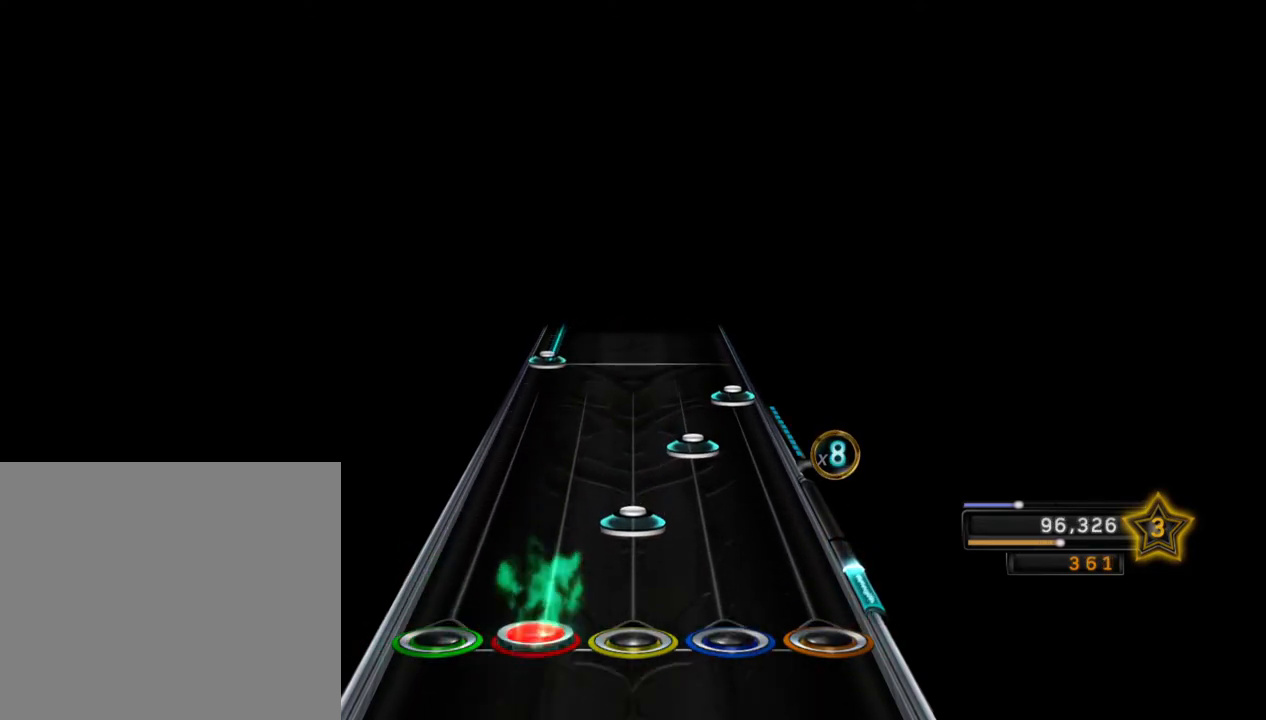
{"buttons": ["L2"], "left_stick": "center", "right_stick": "center", "events": [[67, "L1", "up"], [67, "R1", "down"], [100, "R2", "down"], [183, "R1", "up"], [283, "CROSS", "down"], [283, "R2", "up"], [400, "CROSS", "up"], [433, "L2", "down"]]}
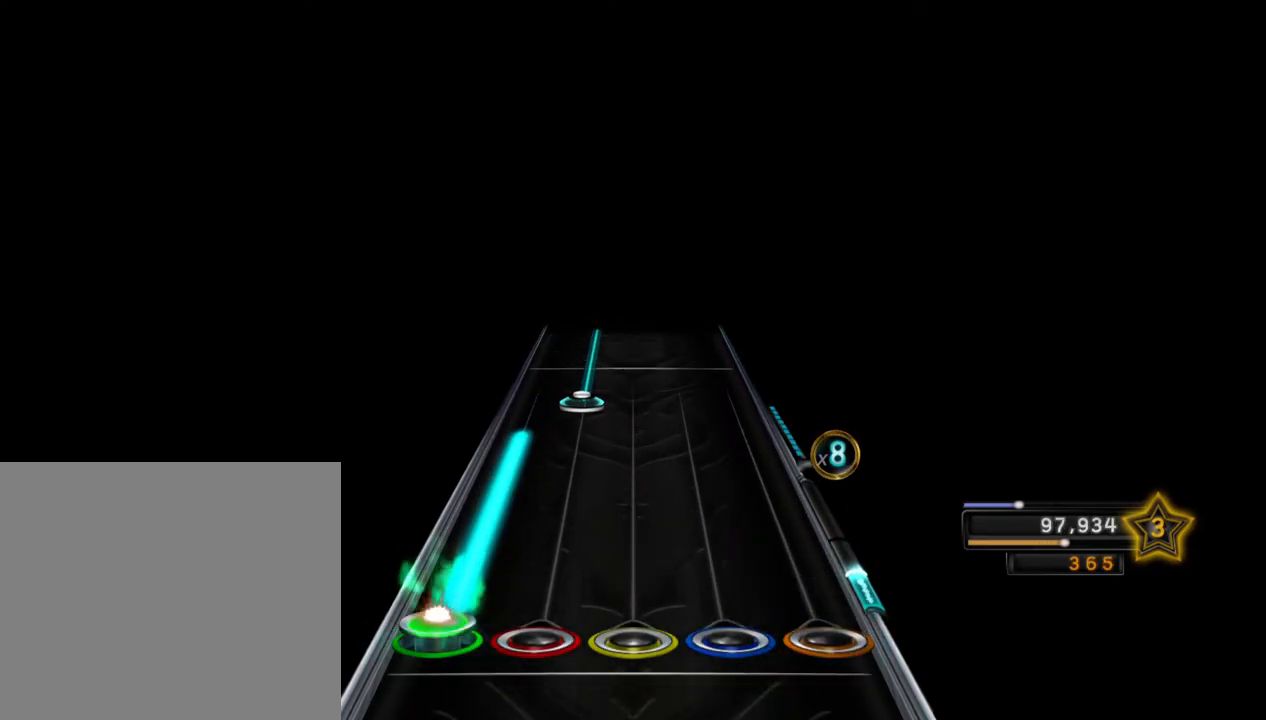
{"buttons": ["L1"], "left_stick": "center", "right_stick": "center", "events": [[267, "L1", "down"], [283, "L2", "up"]]}
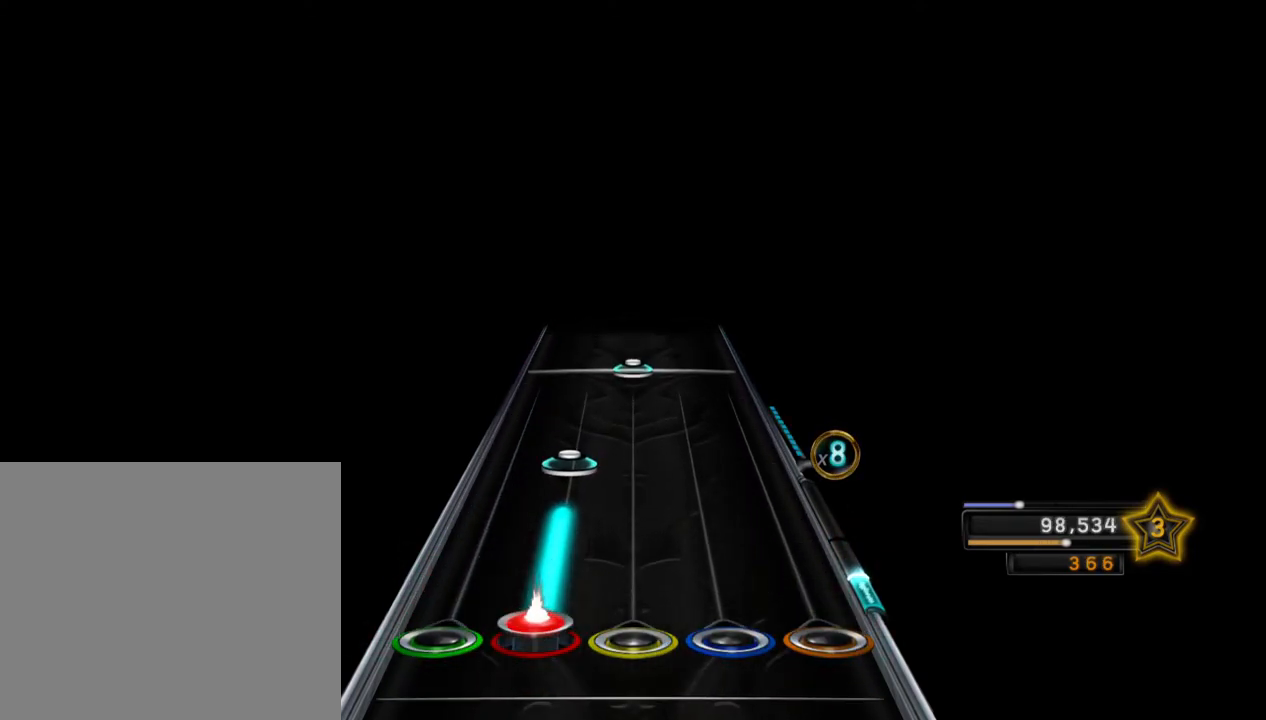
{"buttons": ["R1"], "left_stick": "center", "right_stick": "center", "events": [[33, "L1", "up"], [167, "L1", "down"], [283, "L1", "up"], [400, "R1", "down"]]}
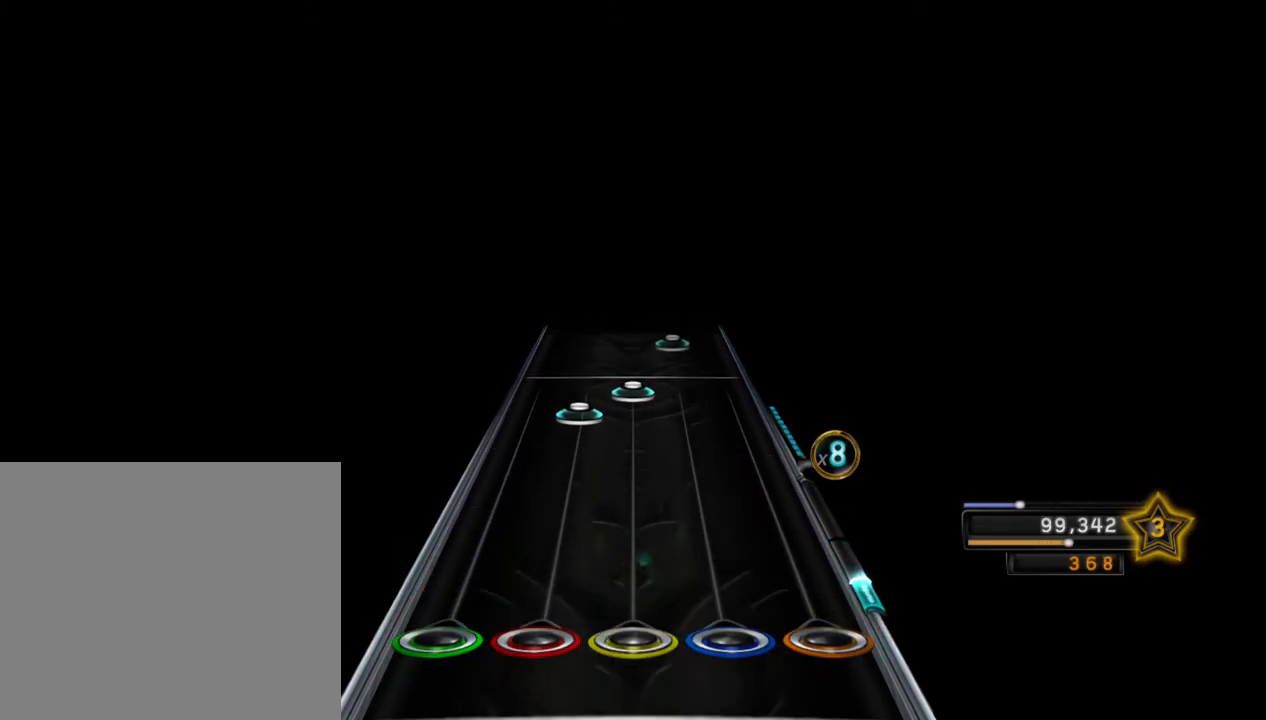
{"buttons": ["R2"], "left_stick": "center", "right_stick": "center", "events": [[17, "R1", "up"], [233, "L1", "down"], [350, "R1", "down"], [367, "L1", "up"], [433, "R1", "up"], [500, "R2", "down"]]}
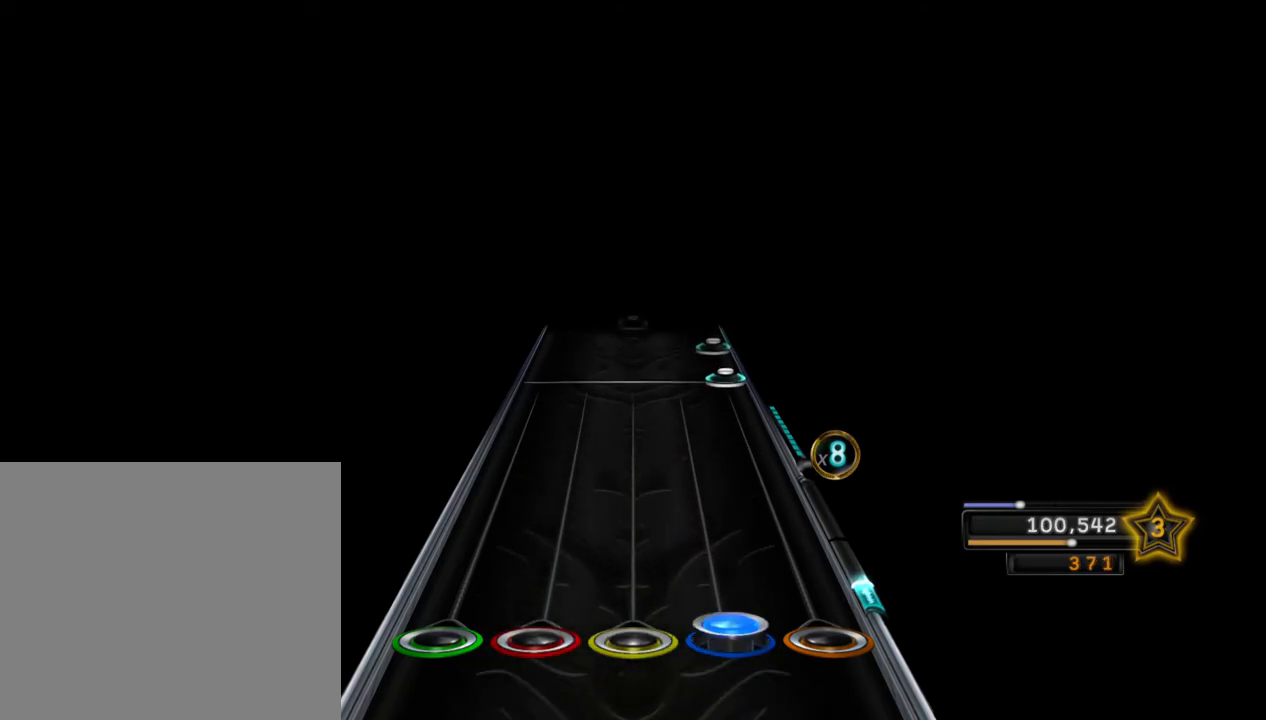
{"buttons": ["CROSS"], "left_stick": "center", "right_stick": "center", "events": [[150, "R2", "up"], [350, "CROSS", "down"], [433, "CROSS", "up"], [483, "CROSS", "down"]]}
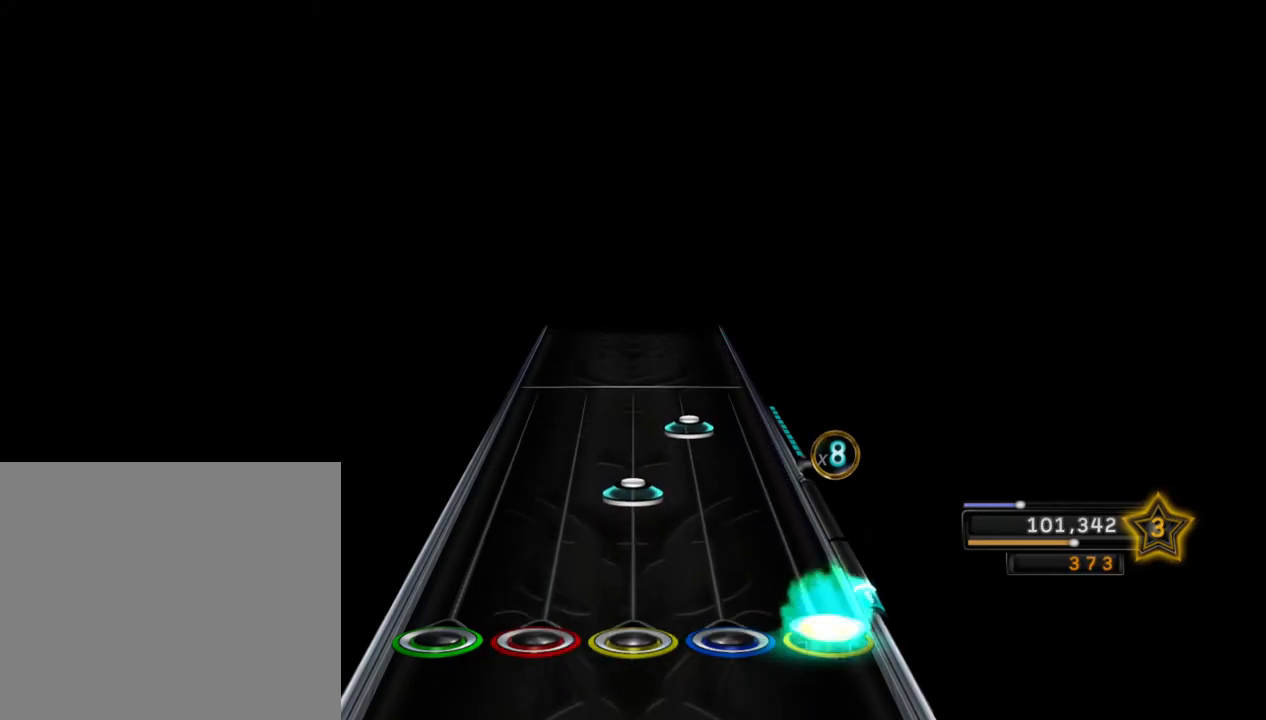
{"buttons": ["R2"], "left_stick": "center", "right_stick": "center", "events": [[83, "CROSS", "up"], [133, "R1", "down"], [167, "R2", "down"], [217, "R1", "up"]]}
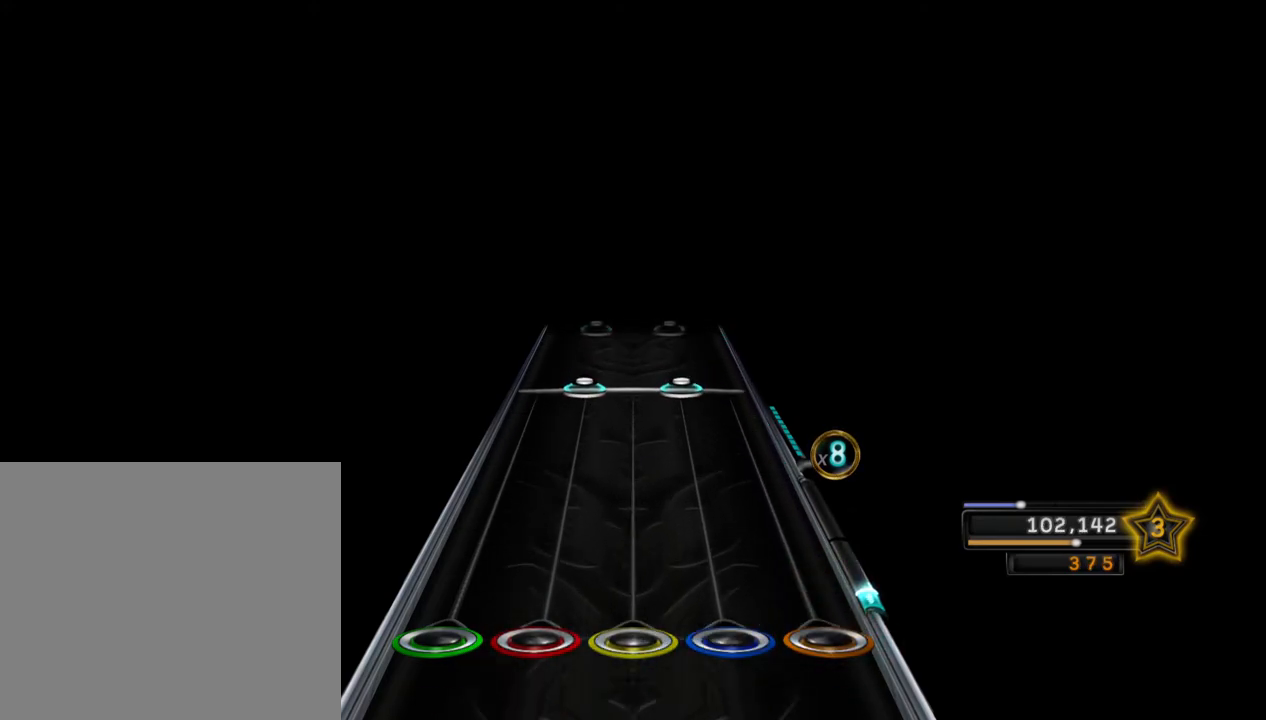
{"buttons": ["L1"], "left_stick": "center", "right_stick": "center", "events": [[33, "R2", "up"], [317, "L1", "down"], [317, "R2", "down"], [433, "R2", "up"]]}
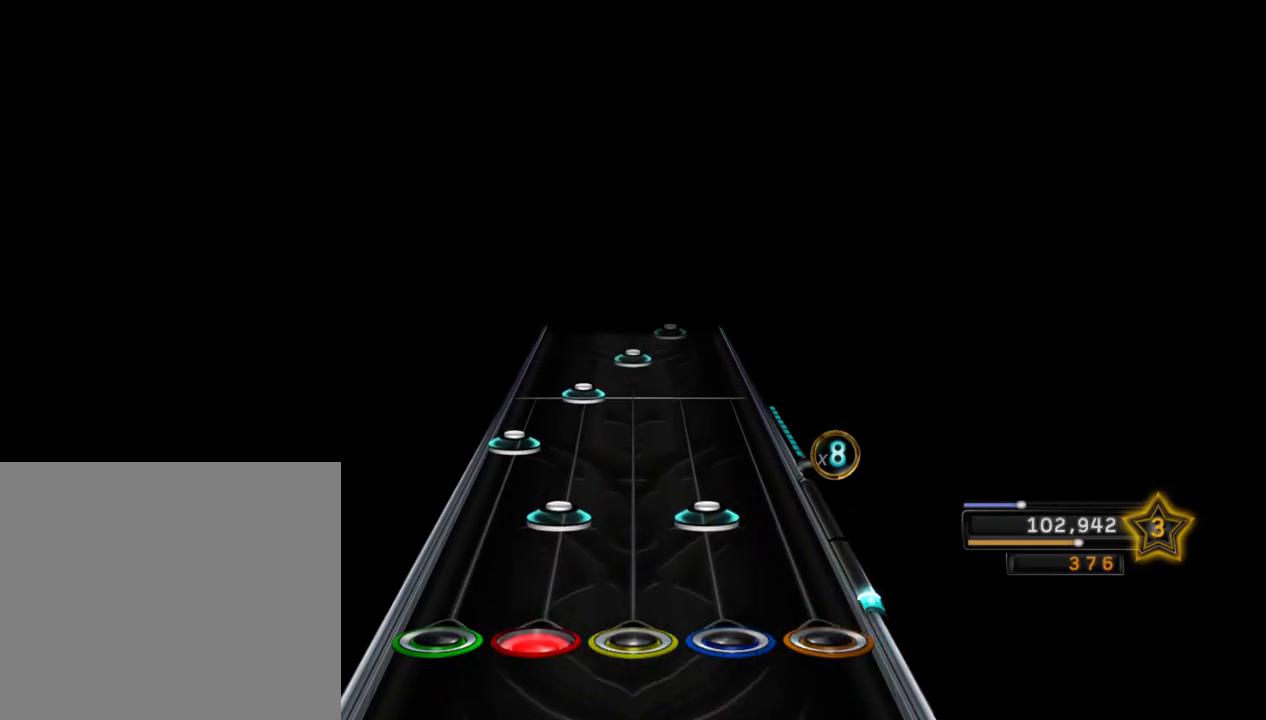
{"buttons": ["R1", "R2"], "left_stick": "center", "right_stick": "center", "events": [[50, "R2", "down"], [117, "L1", "up"], [183, "R2", "up"], [233, "L2", "down"], [317, "L1", "down"], [400, "L2", "up"], [433, "R1", "down"], [467, "L1", "up"], [483, "R2", "down"]]}
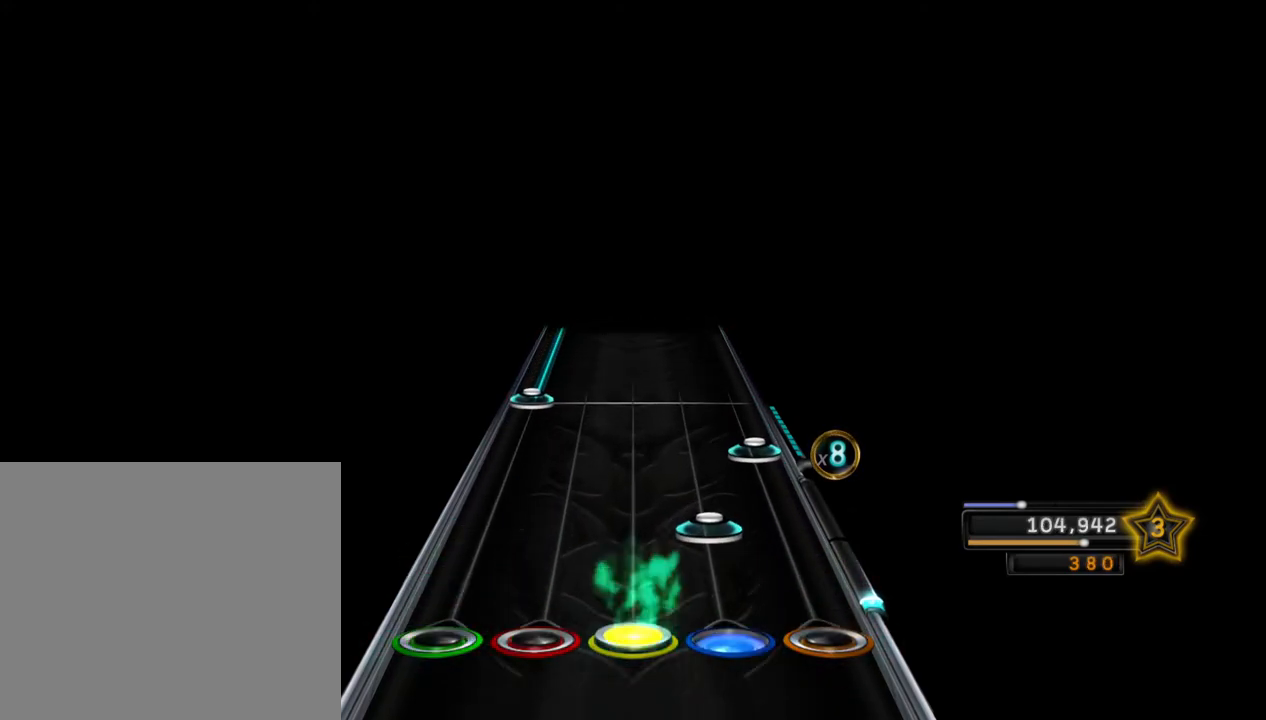
{"buttons": ["L2"], "left_stick": "center", "right_stick": "center", "events": [[67, "R1", "up"], [167, "CROSS", "down"], [167, "R2", "up"], [267, "CROSS", "up"], [300, "L2", "down"]]}
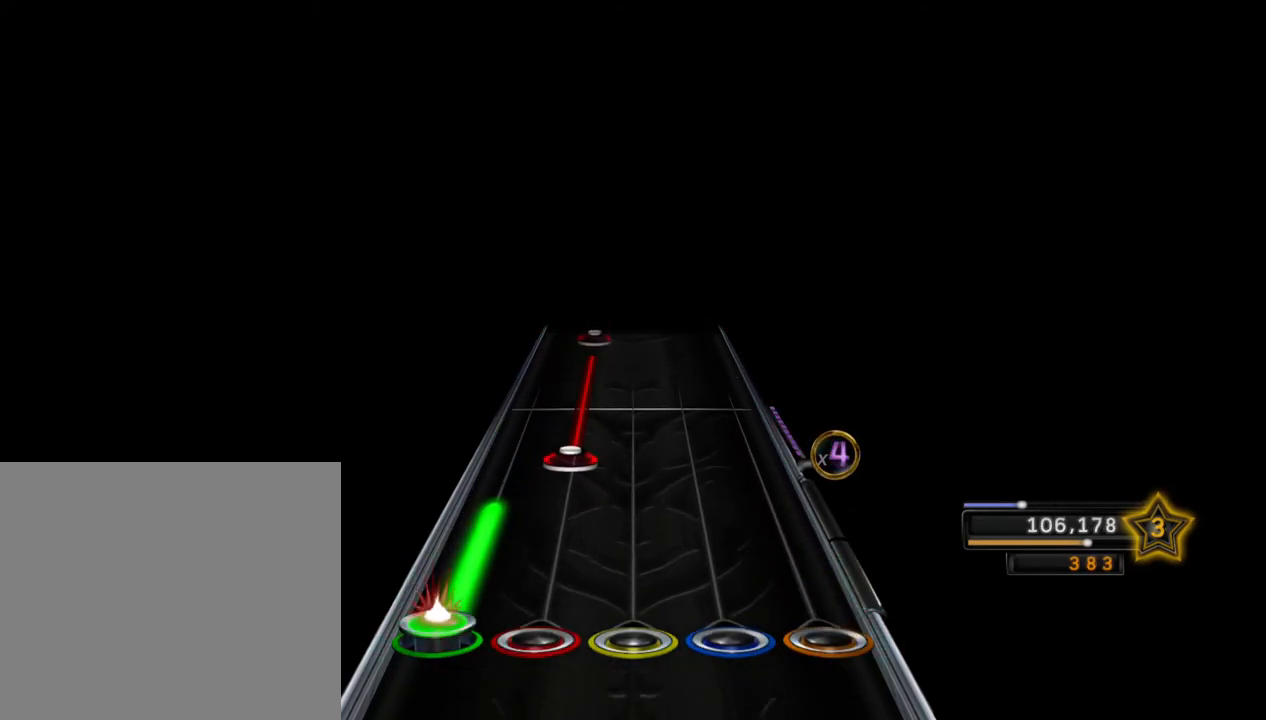
{"buttons": [], "left_stick": "center", "right_stick": "center", "events": [[117, "L2", "up"], [150, "L1", "down"], [367, "L1", "up"]]}
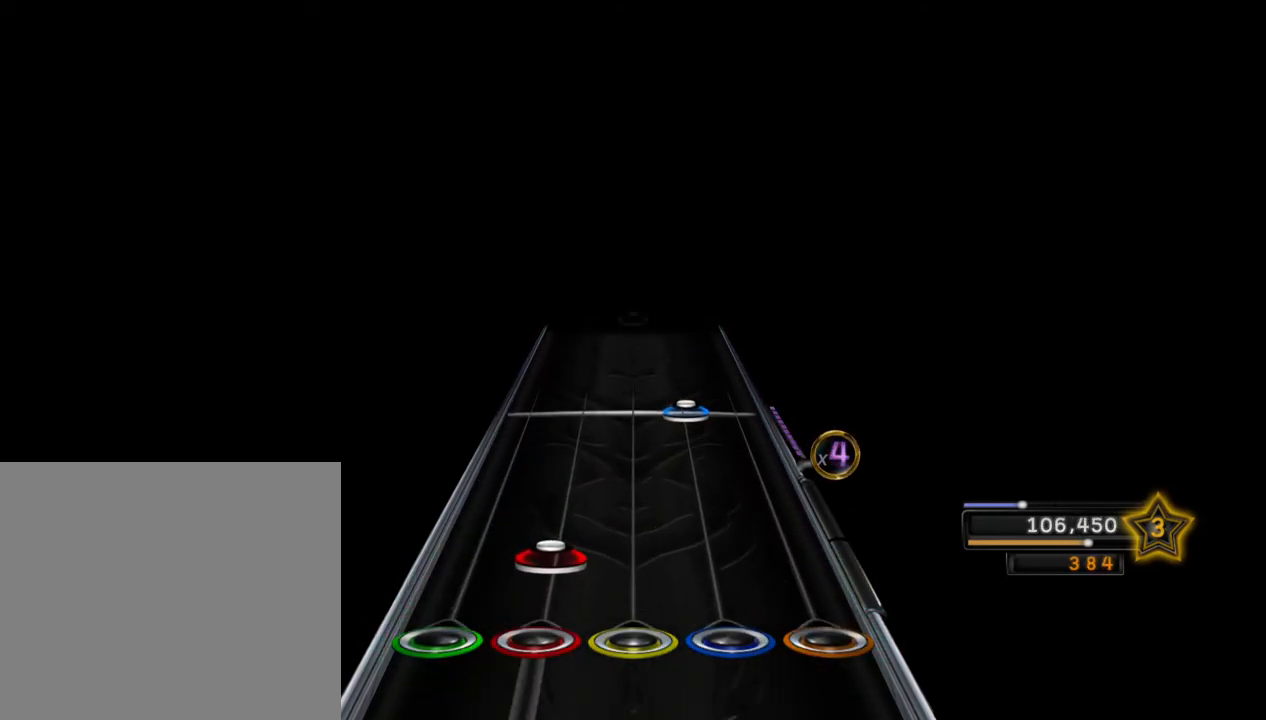
{"buttons": [], "left_stick": "center", "right_stick": "center", "events": [[33, "L1", "down"], [167, "L1", "up"], [267, "R2", "down"], [400, "R2", "up"]]}
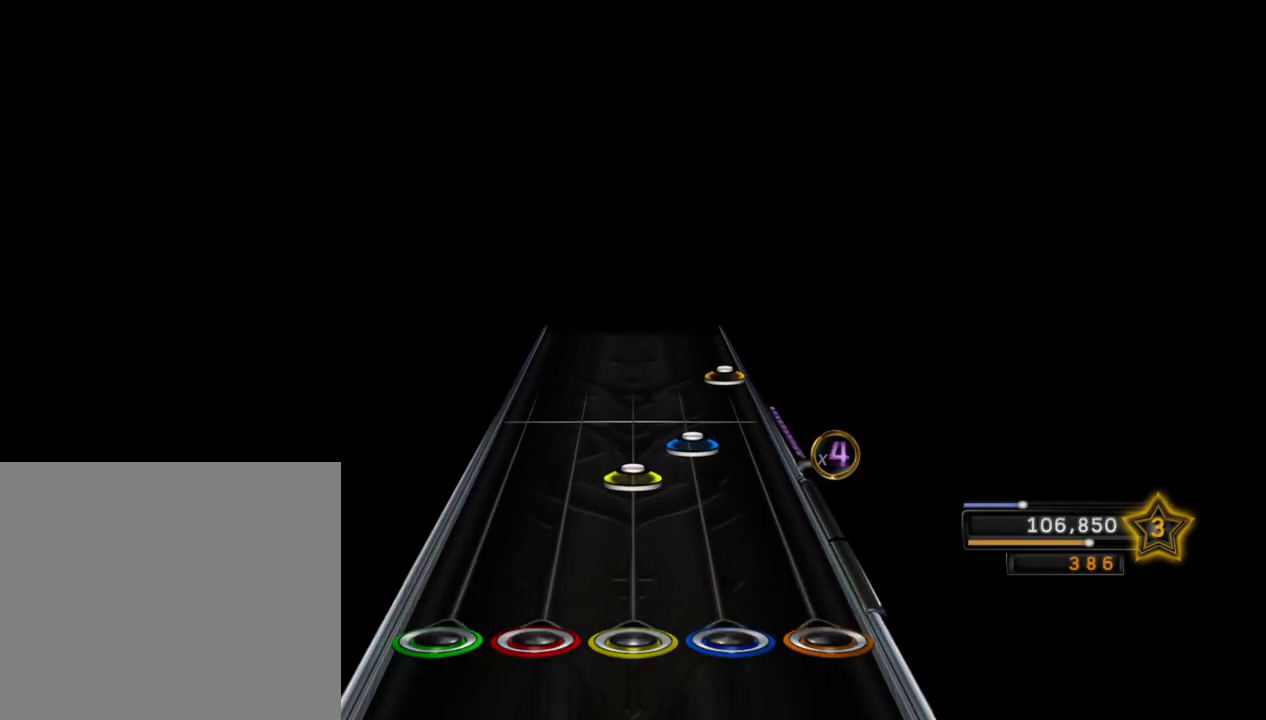
{"buttons": ["CROSS"], "left_stick": "center", "right_stick": "center", "events": [[133, "R1", "down"], [167, "R2", "down"], [233, "R1", "up"], [333, "R2", "up"], [367, "CROSS", "down"]]}
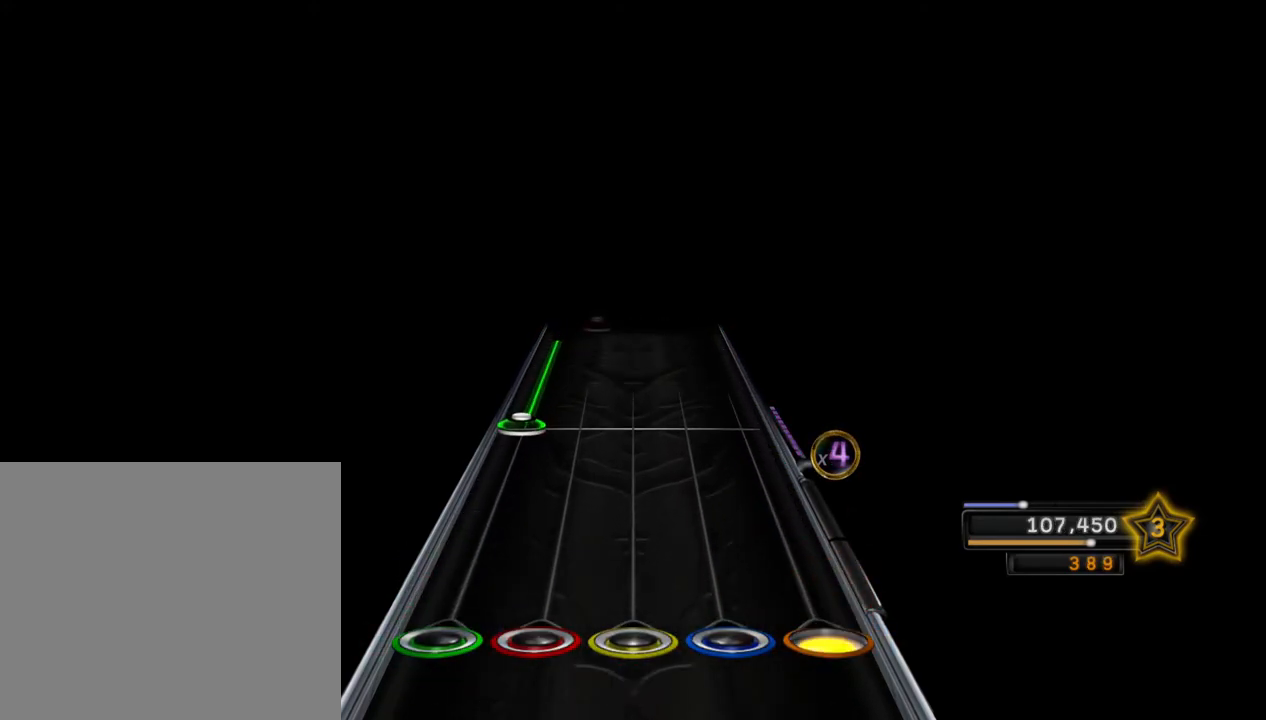
{"buttons": ["L2"], "left_stick": "center", "right_stick": "center", "events": [[50, "CROSS", "up"], [250, "L2", "down"]]}
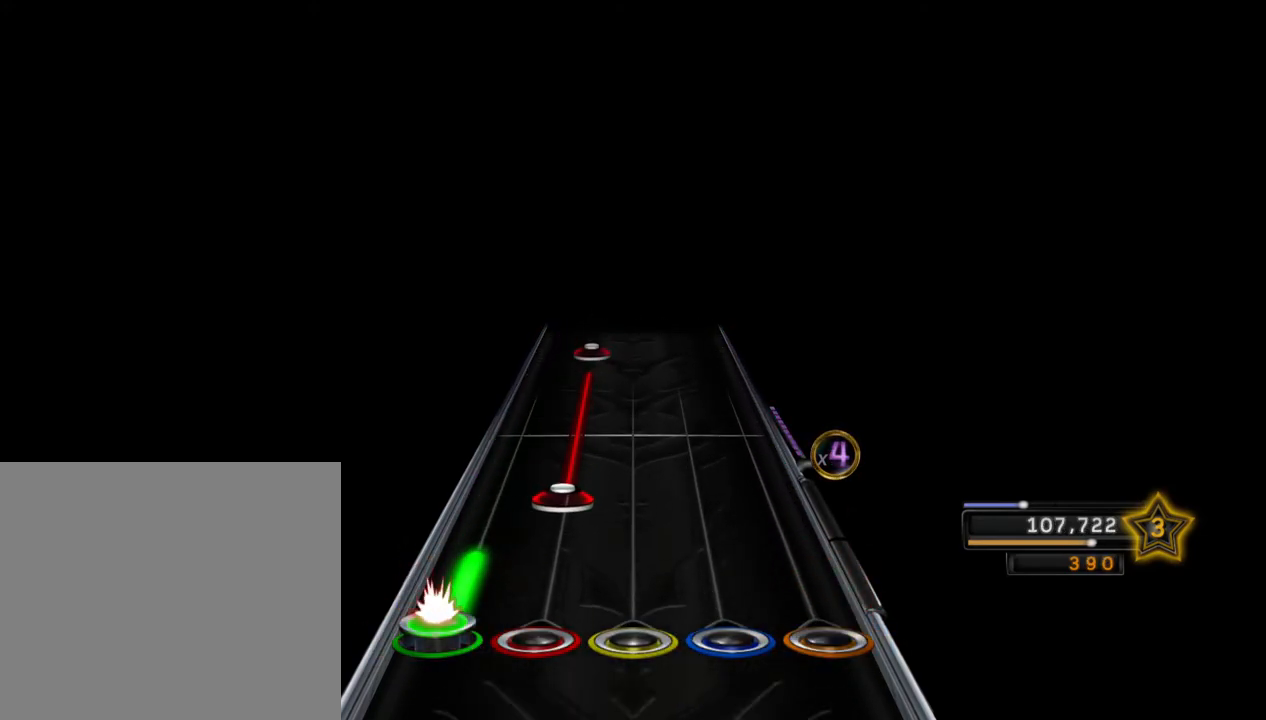
{"buttons": ["L1"], "left_stick": "center", "right_stick": "center", "events": [[67, "L1", "down"], [67, "L2", "up"], [300, "L1", "up"], [417, "L1", "down"]]}
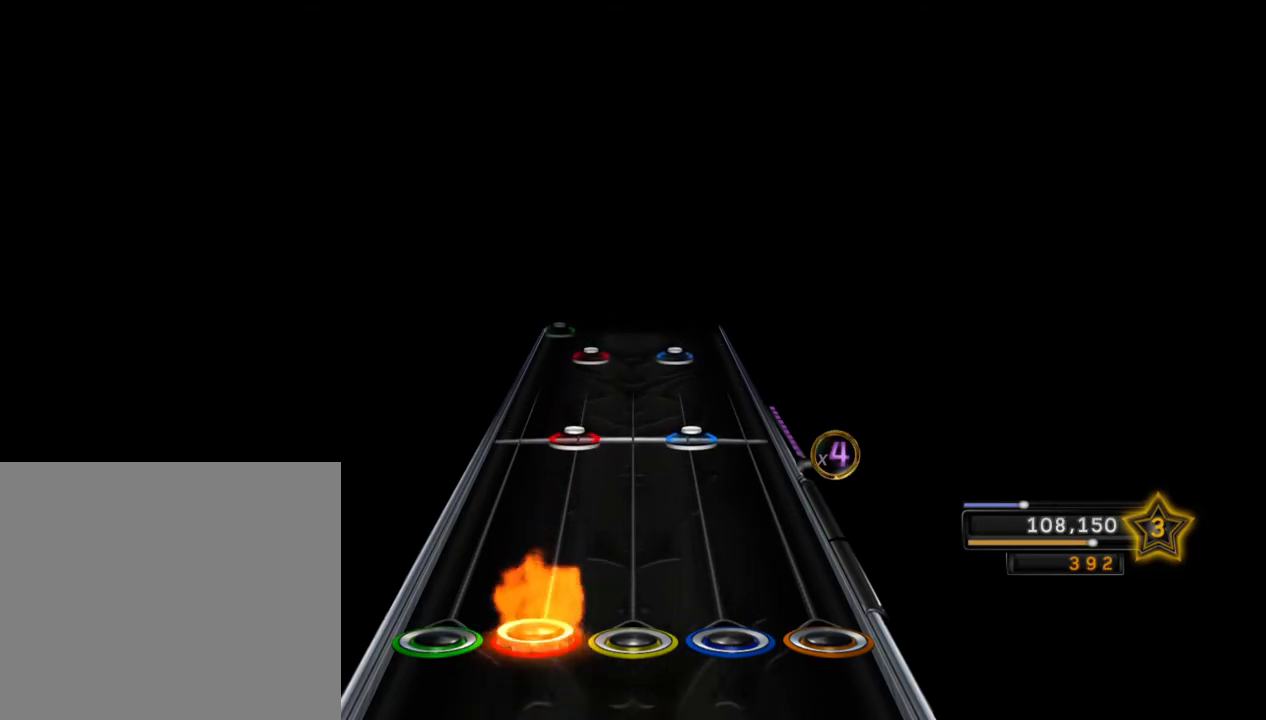
{"buttons": ["L1", "R2"], "left_stick": "center", "right_stick": "center", "events": [[50, "L1", "up"], [167, "L1", "down"], [183, "R2", "down"], [317, "R2", "up"], [433, "R2", "down"]]}
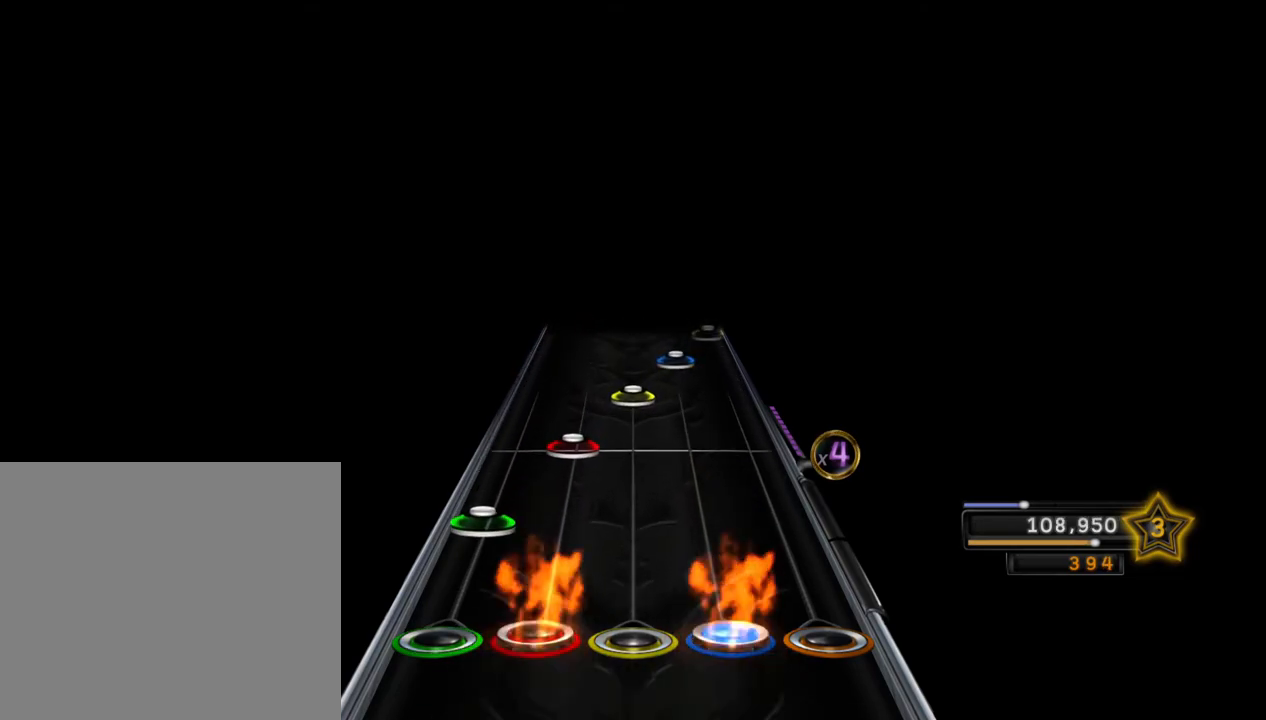
{"buttons": ["R2"], "left_stick": "center", "right_stick": "center", "events": [[17, "L1", "up"], [67, "R2", "up"], [100, "L2", "down"], [167, "L1", "down"], [250, "L2", "up"], [283, "R1", "down"], [300, "L1", "up"], [333, "R2", "down"], [433, "R1", "up"]]}
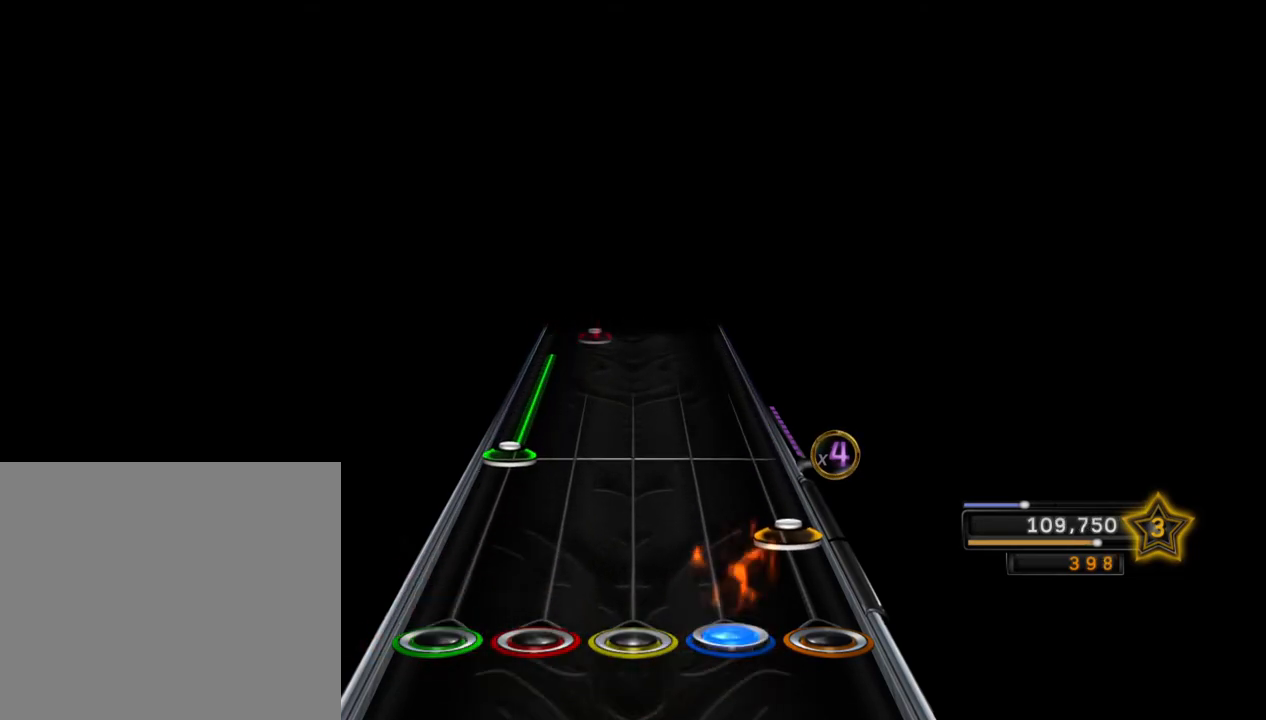
{"buttons": ["L2"], "left_stick": "center", "right_stick": "center", "events": [[33, "CROSS", "down"], [33, "R2", "up"], [167, "CROSS", "up"], [167, "L2", "down"]]}
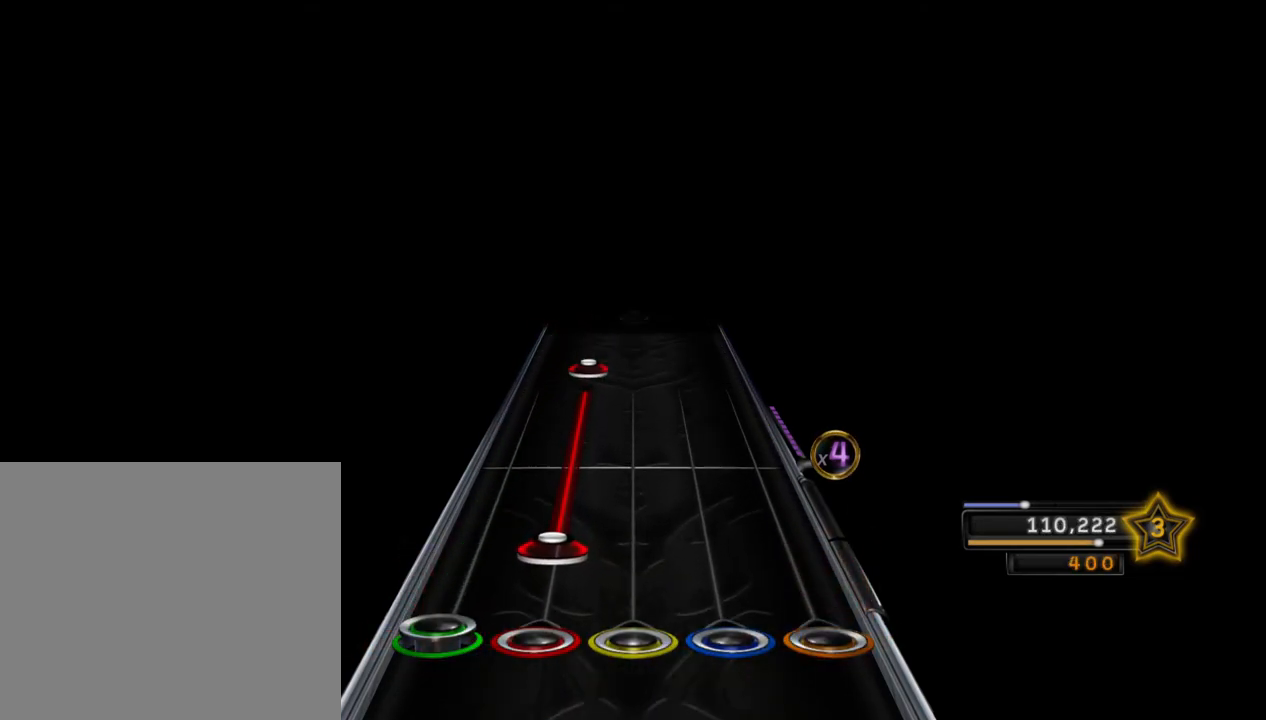
{"buttons": ["L1"], "left_stick": "center", "right_stick": "center", "events": [[33, "L1", "down"], [33, "L2", "up"], [267, "L1", "up"], [367, "L1", "down"]]}
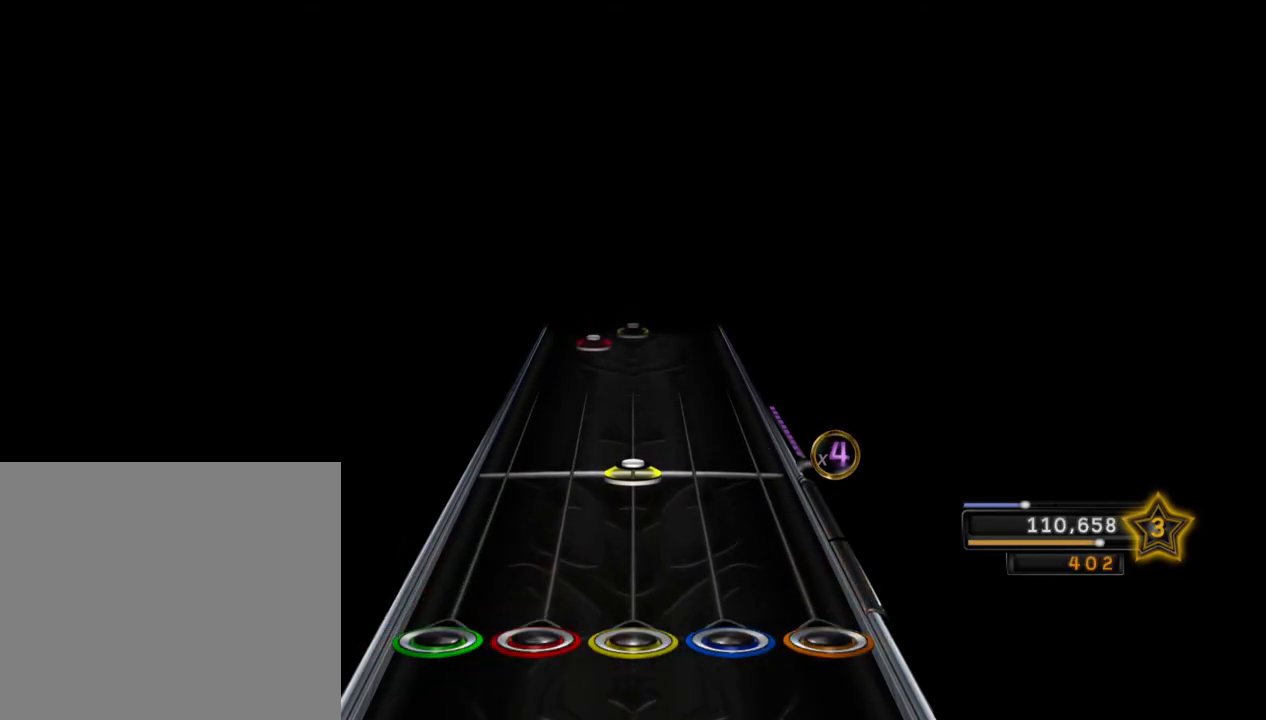
{"buttons": ["L1"], "left_stick": "center", "right_stick": "center", "events": [[17, "L1", "up"], [100, "R1", "down"], [217, "R1", "up"], [483, "L1", "down"]]}
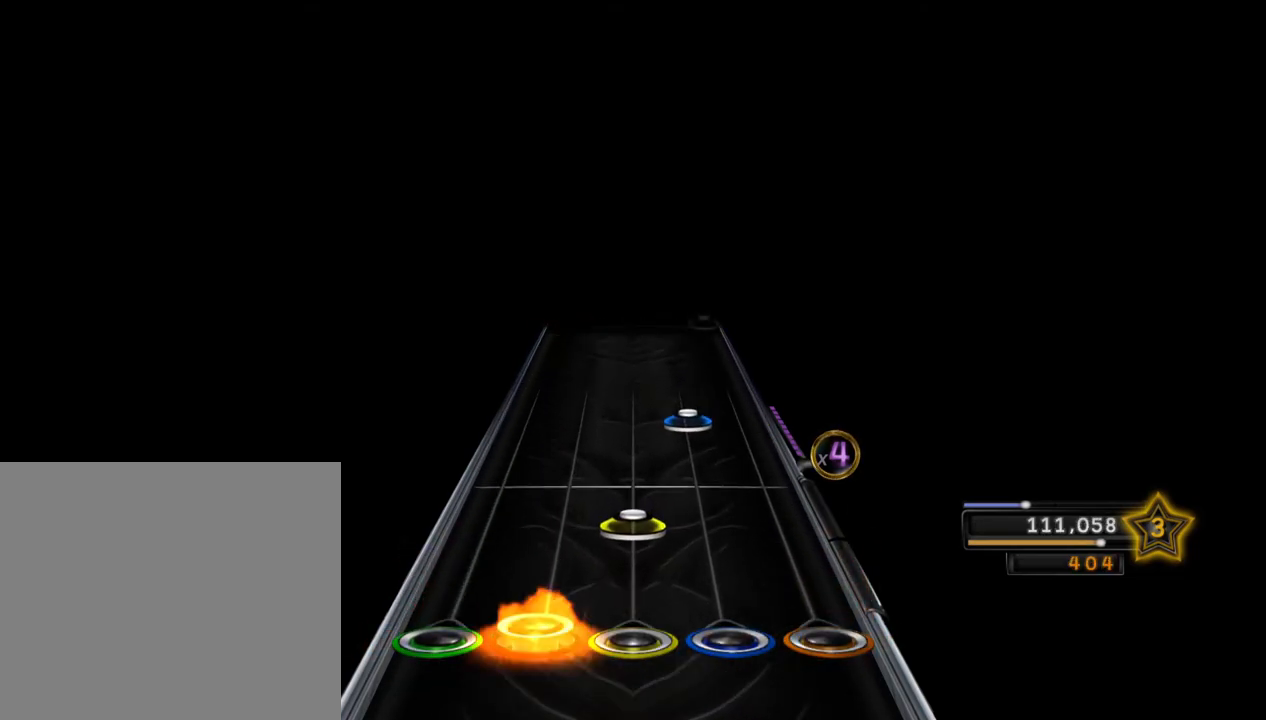
{"buttons": [], "left_stick": "center", "right_stick": "center", "events": [[50, "R1", "down"], [100, "L1", "up"], [150, "R1", "up"], [233, "R2", "down"], [367, "R2", "up"]]}
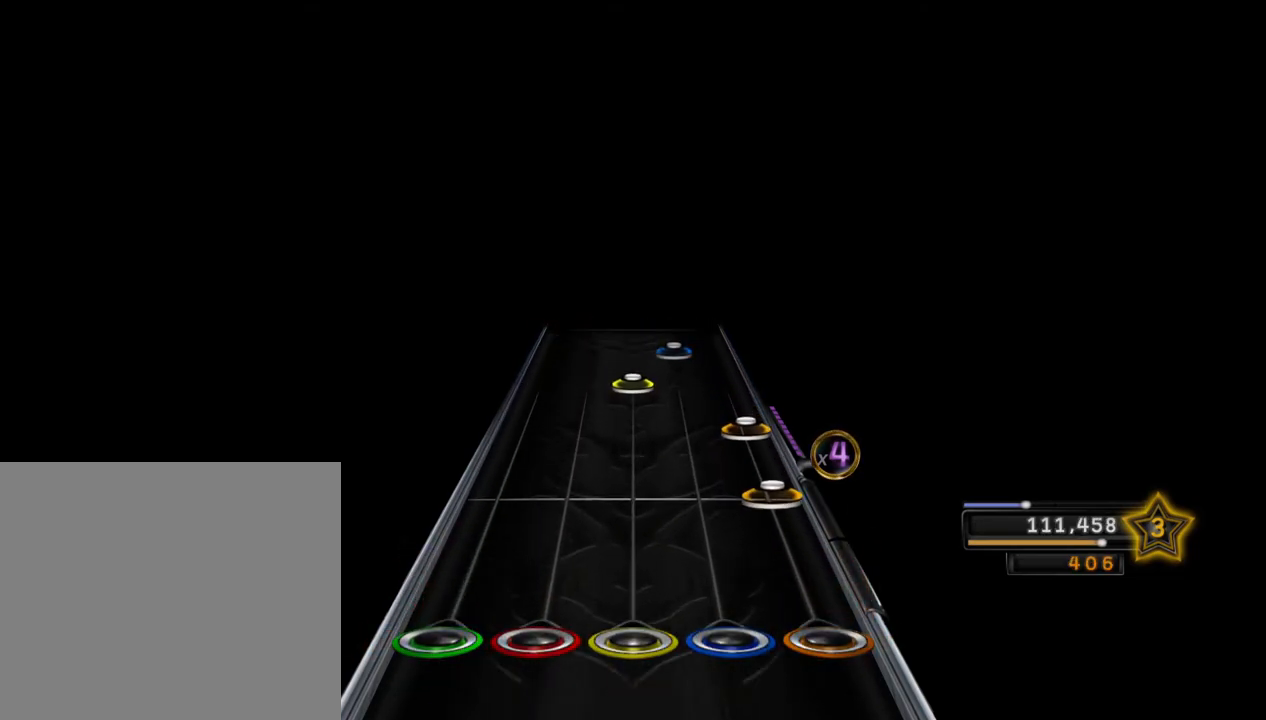
{"buttons": ["R2"], "left_stick": "center", "right_stick": "center", "events": [[83, "CROSS", "down"], [150, "CROSS", "up"], [217, "CROSS", "down"], [317, "CROSS", "up"], [367, "R1", "down"], [400, "R2", "down"], [433, "R1", "up"]]}